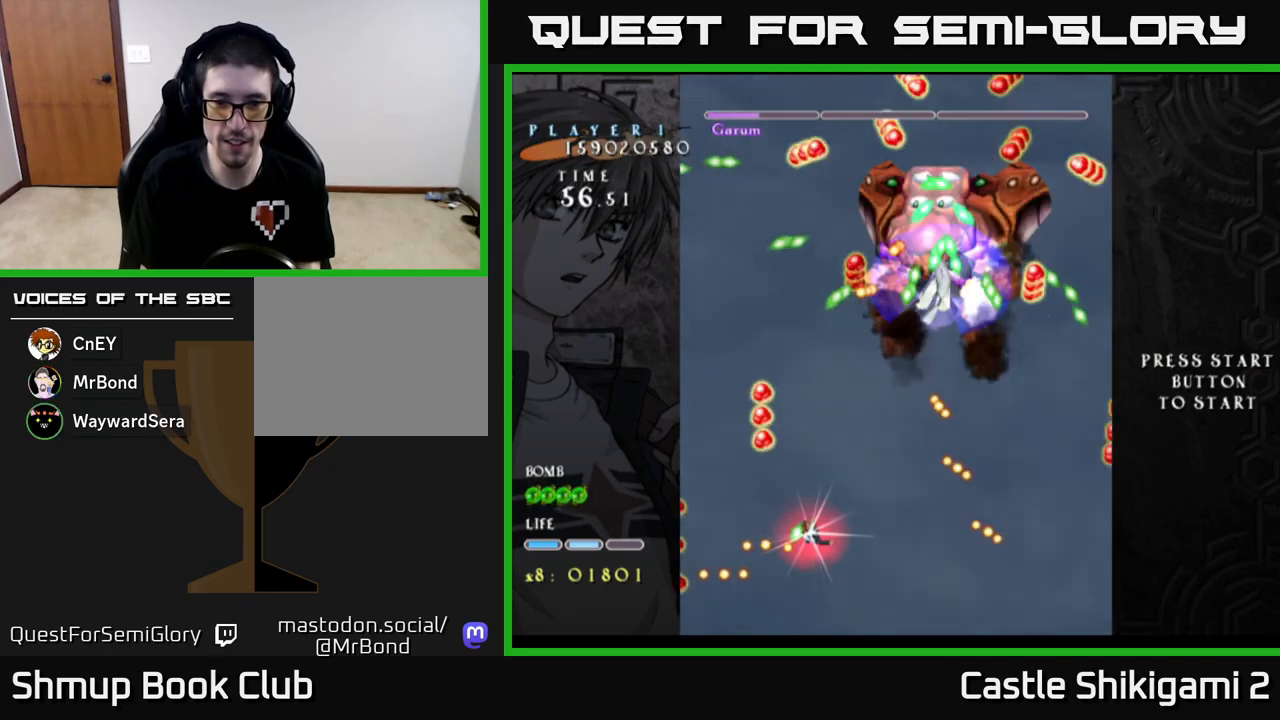
Gameplay with a controller (Xbox layout); each line is a JSON object with the inputs held at the frame after it. "events" lists button and stick changes between this image and that frame as [ms after this image, input, new state], when the widget could be followed in between. Not read: right_stick.
{"buttons": ["X", "DPAD_UP", "DPAD_RIGHT"], "left_stick": "center", "events": [[250, "DPAD_DOWN", "up"], [250, "DPAD_LEFT", "down"], [350, "DPAD_LEFT", "up"], [400, "DPAD_RIGHT", "down"], [433, "DPAD_UP", "down"]]}
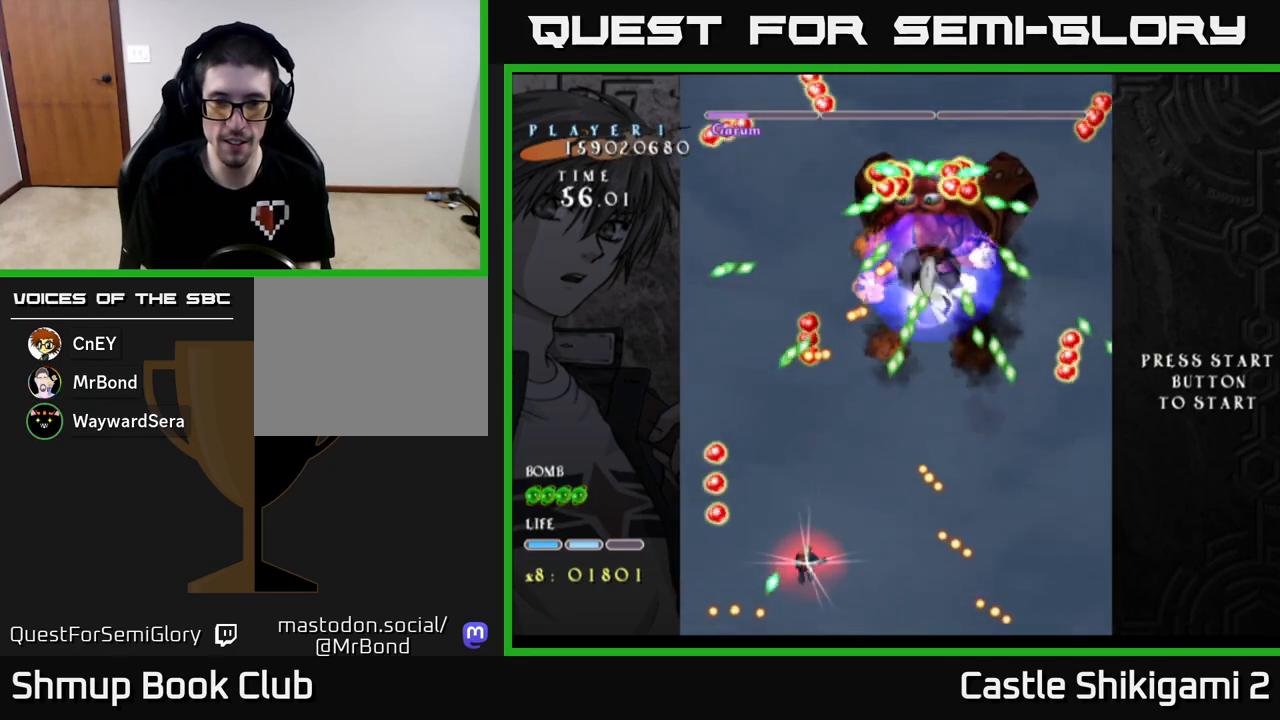
{"buttons": ["X", "DPAD_RIGHT"], "left_stick": "center", "events": [[500, "DPAD_UP", "up"]]}
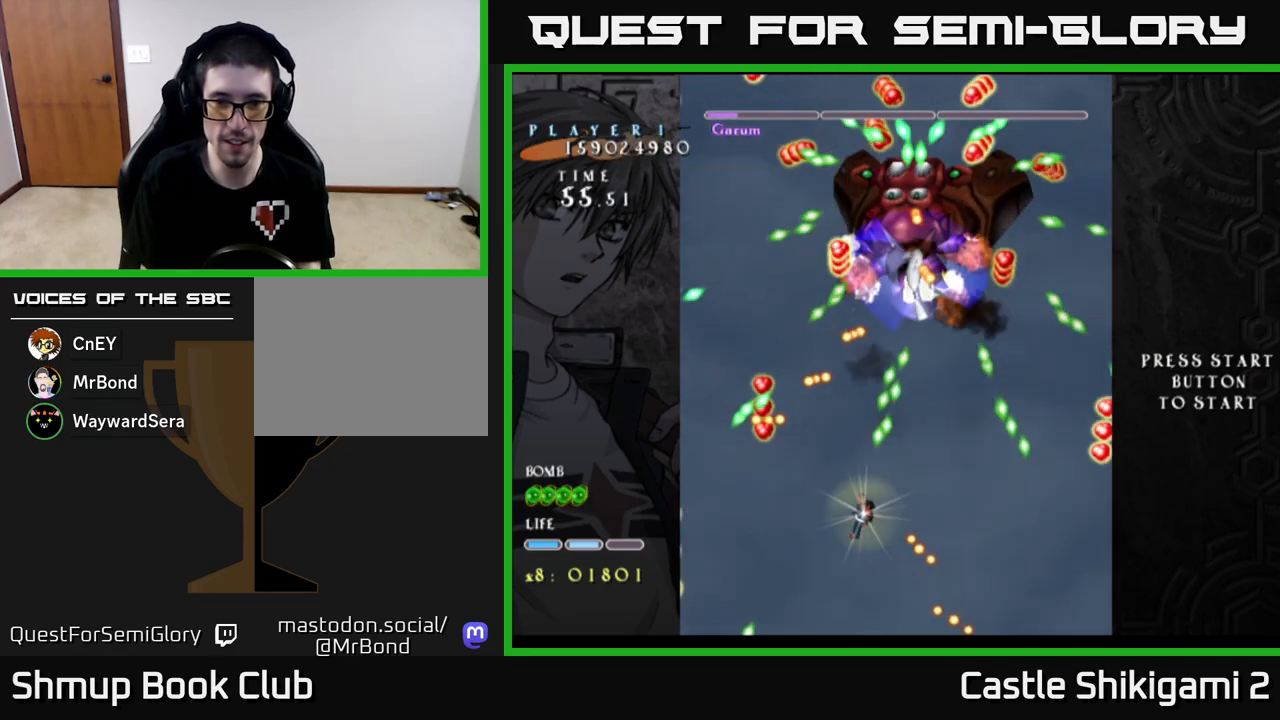
{"buttons": ["X"], "left_stick": "center", "events": [[33, "DPAD_UP", "down"], [100, "DPAD_UP", "up"], [150, "DPAD_UP", "down"], [200, "DPAD_UP", "up"], [250, "DPAD_RIGHT", "up"]]}
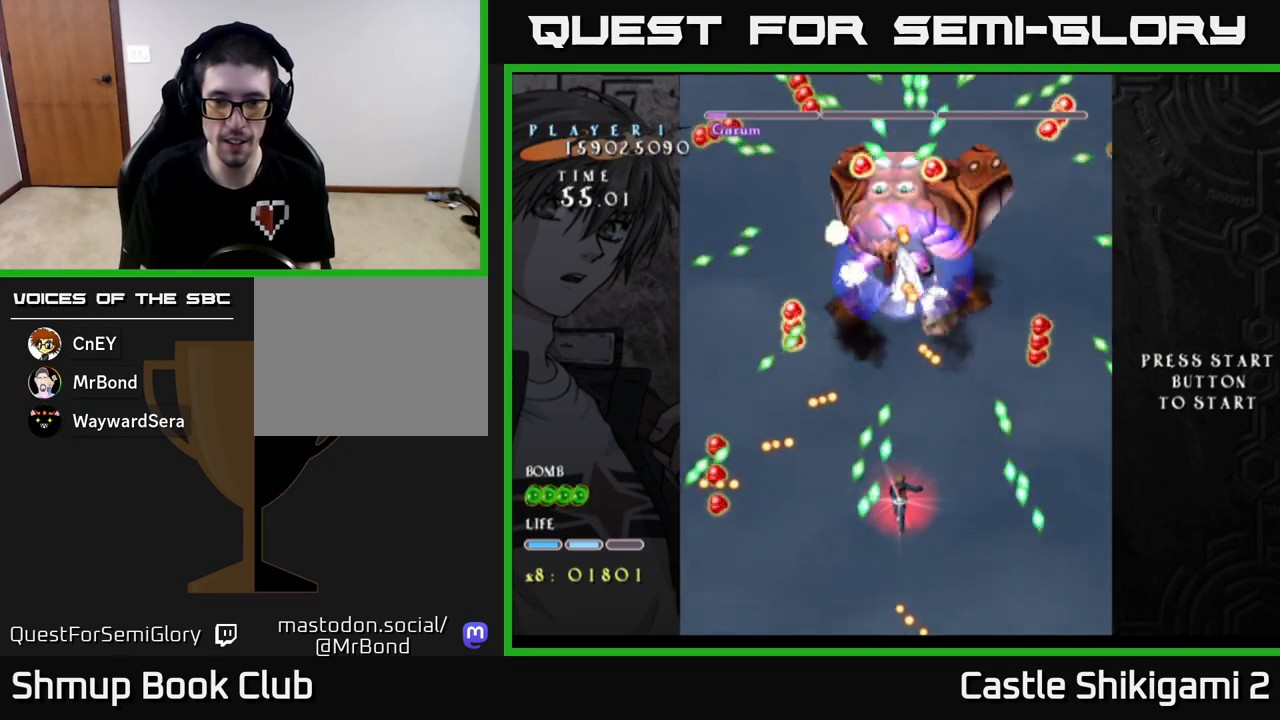
{"buttons": ["X"], "left_stick": "center", "events": [[133, "DPAD_DOWN", "down"], [183, "DPAD_DOWN", "up"], [367, "DPAD_DOWN", "down"], [500, "DPAD_DOWN", "up"]]}
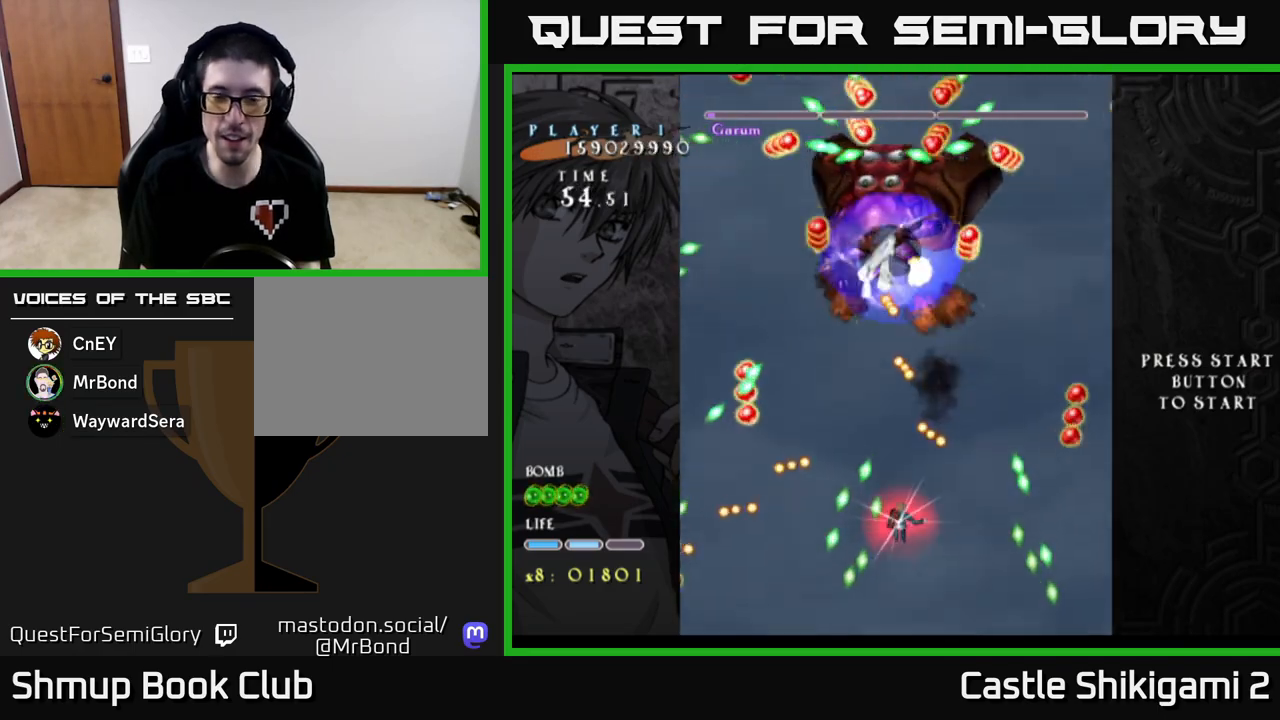
{"buttons": ["X"], "left_stick": "center", "events": [[100, "DPAD_DOWN", "down"], [217, "DPAD_DOWN", "up"], [317, "DPAD_LEFT", "down"], [400, "DPAD_LEFT", "up"]]}
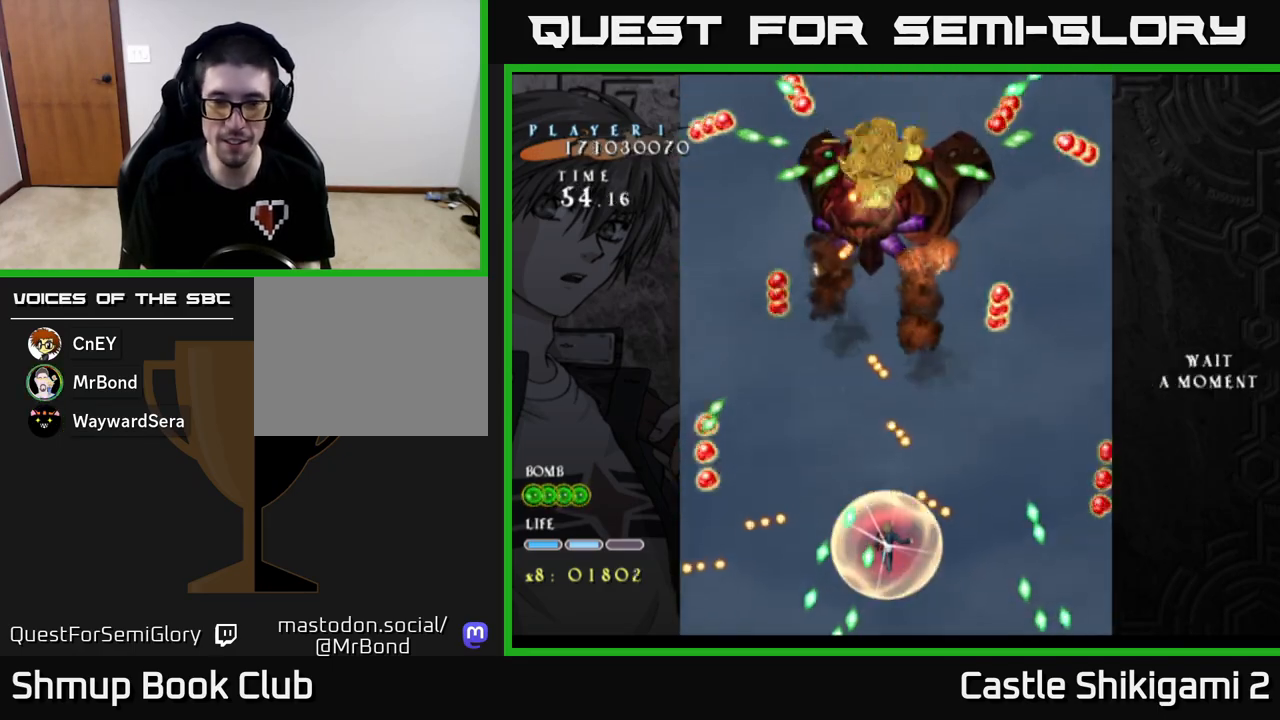
{"buttons": ["X"], "left_stick": "center", "events": []}
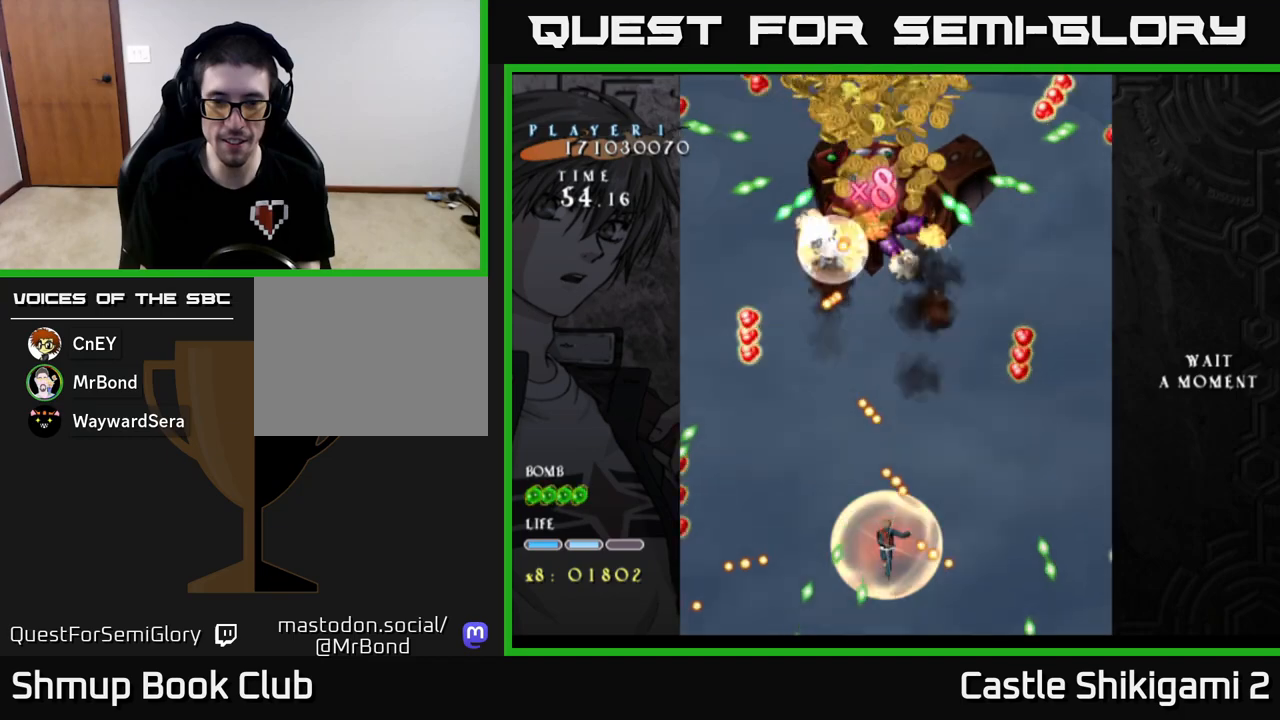
{"buttons": ["X", "DPAD_UP", "DPAD_LEFT"], "left_stick": "center", "events": [[117, "DPAD_RIGHT", "down"], [233, "DPAD_DOWN", "down"], [433, "DPAD_DOWN", "up"], [433, "DPAD_RIGHT", "up"], [467, "DPAD_UP", "down"], [483, "DPAD_LEFT", "down"]]}
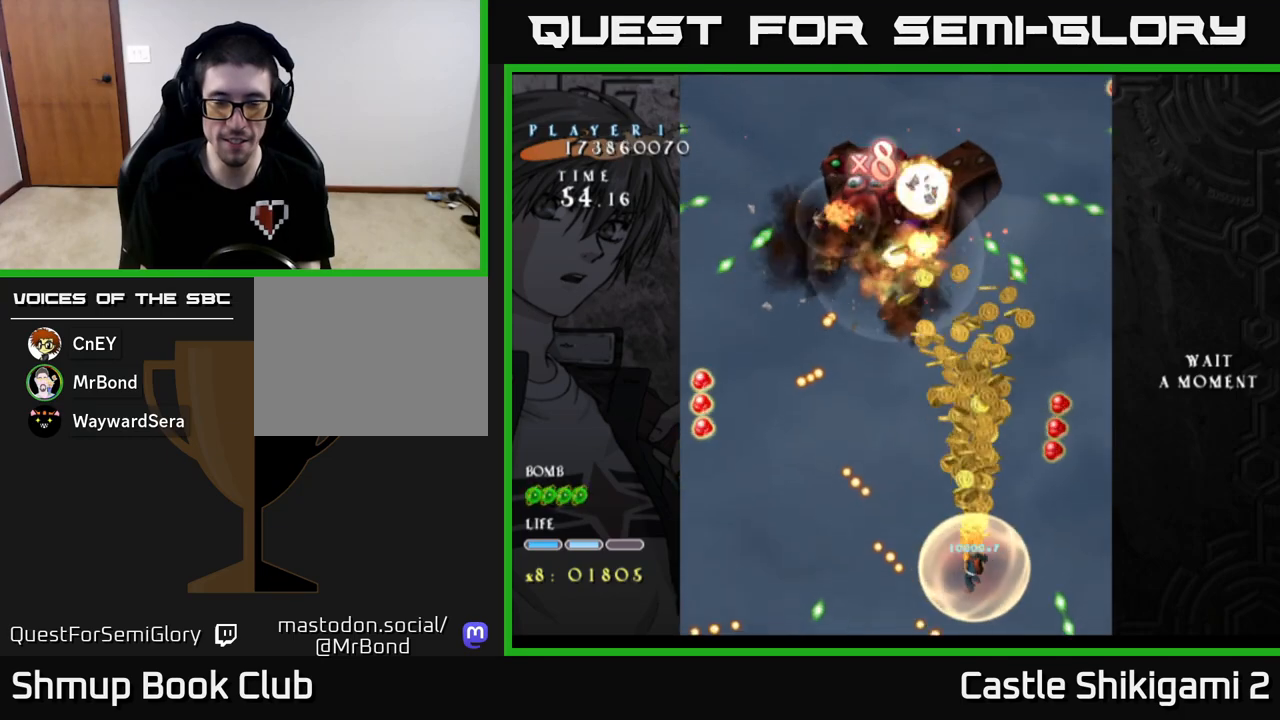
{"buttons": ["X", "DPAD_UP"], "left_stick": "center", "events": [[450, "DPAD_LEFT", "up"]]}
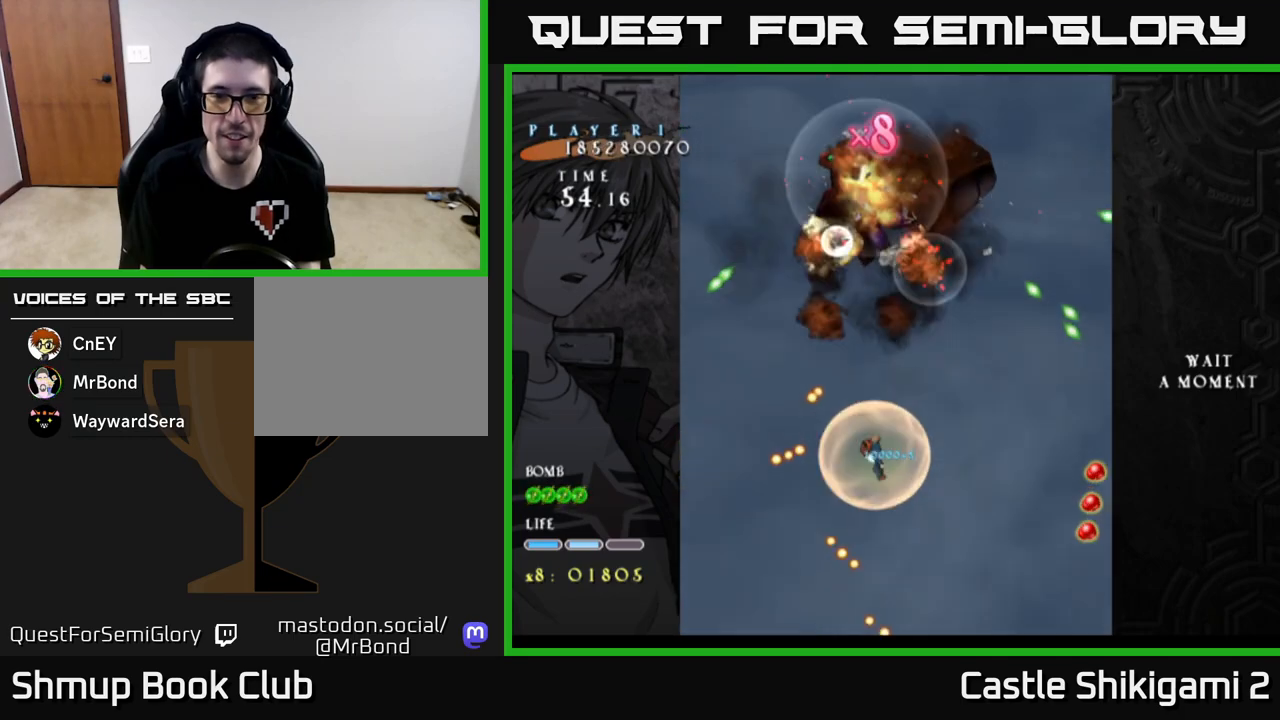
{"buttons": ["B"], "left_stick": "center", "events": [[17, "X", "up"], [183, "B", "down"], [233, "DPAD_UP", "up"], [317, "DPAD_RIGHT", "down"], [467, "DPAD_RIGHT", "up"]]}
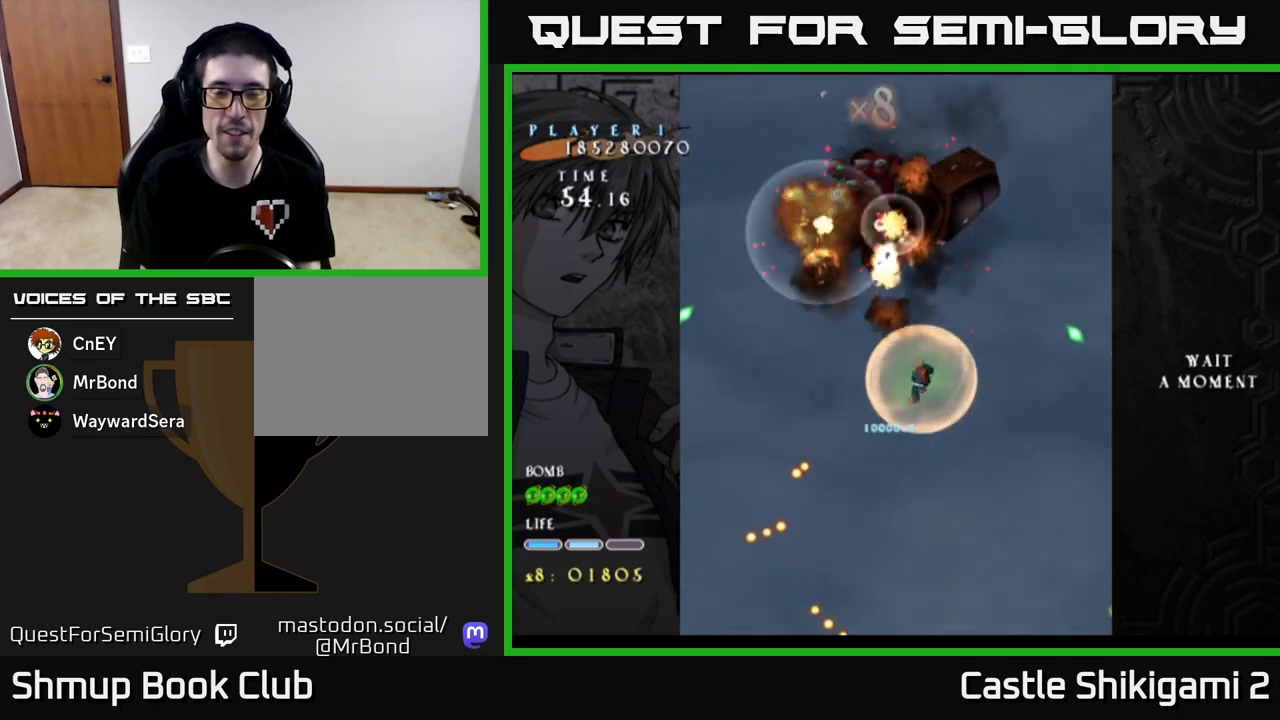
{"buttons": [], "left_stick": "center", "events": [[50, "DPAD_LEFT", "down"], [167, "DPAD_UP", "down"], [200, "B", "up"], [200, "DPAD_LEFT", "up"], [317, "DPAD_UP", "up"]]}
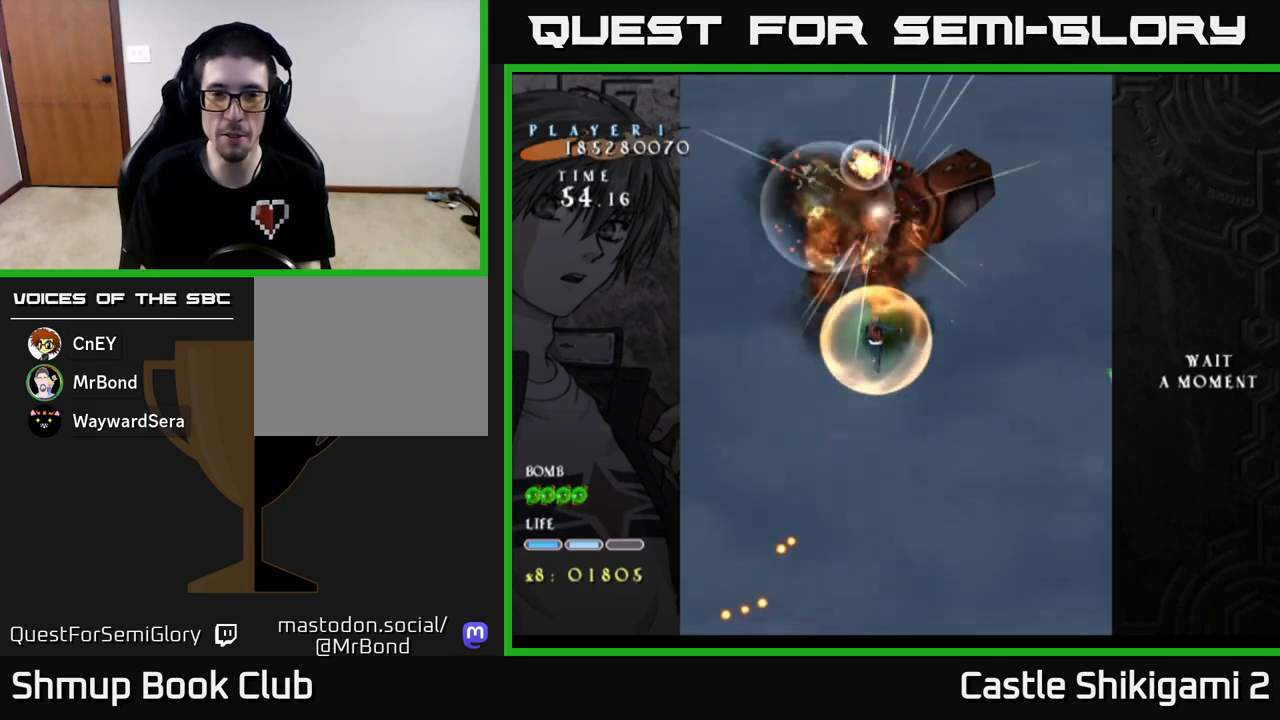
{"buttons": ["B", "DPAD_DOWN", "DPAD_RIGHT"], "left_stick": "center", "events": [[67, "DPAD_UP", "down"], [167, "B", "down"], [333, "DPAD_UP", "up"], [467, "DPAD_DOWN", "down"], [467, "DPAD_RIGHT", "down"]]}
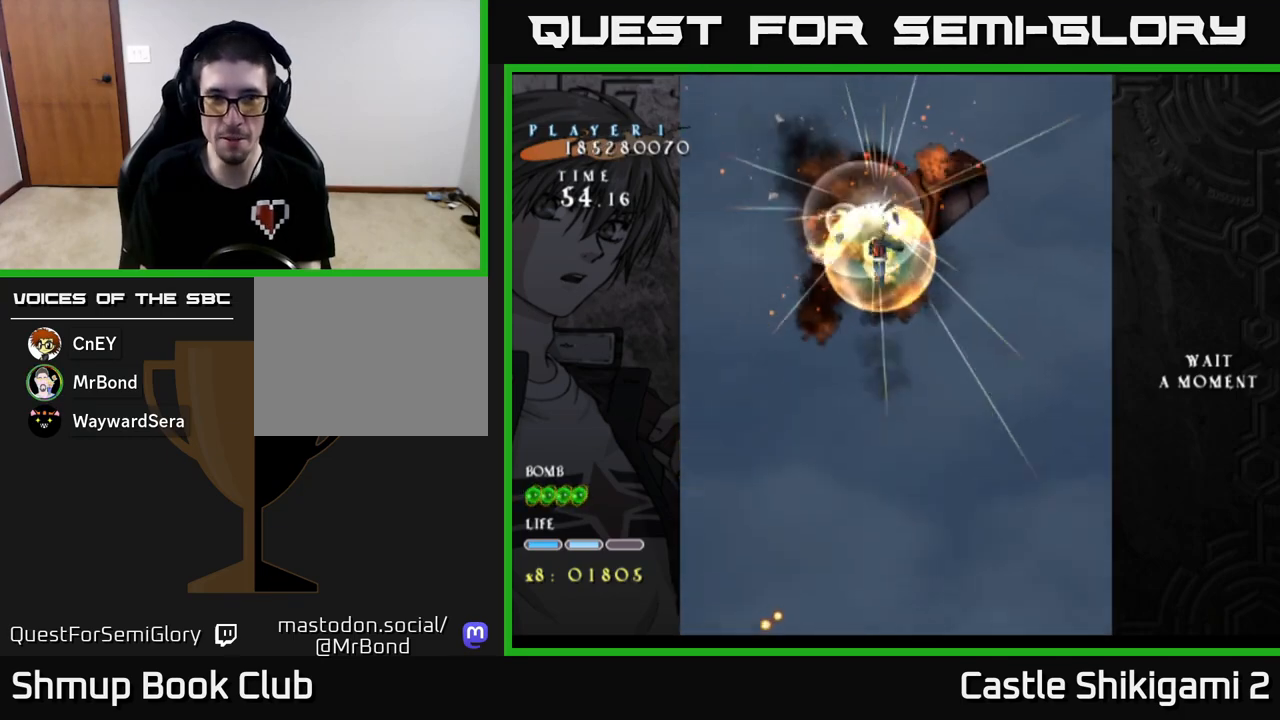
{"buttons": ["DPAD_DOWN", "DPAD_RIGHT"], "left_stick": "center", "events": [[167, "DPAD_DOWN", "up"], [183, "DPAD_RIGHT", "up"], [267, "DPAD_LEFT", "down"], [383, "DPAD_LEFT", "up"], [417, "DPAD_DOWN", "down"], [417, "DPAD_RIGHT", "down"], [500, "B", "up"]]}
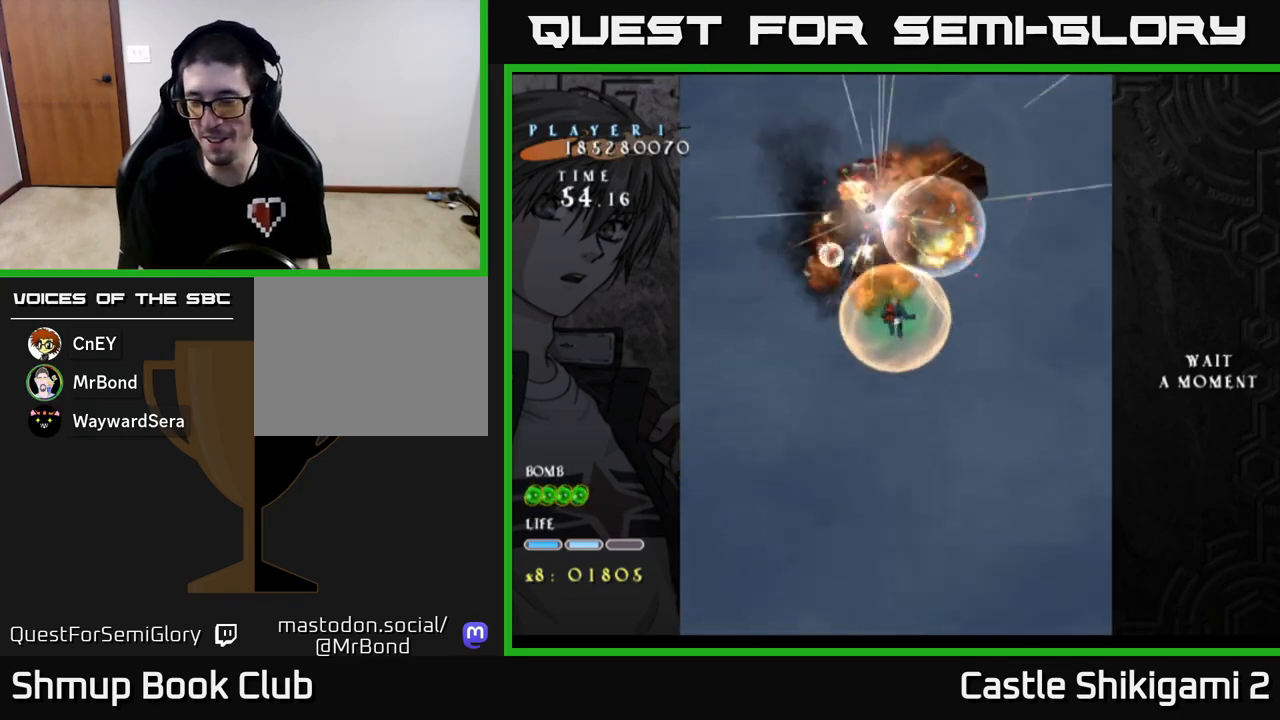
{"buttons": ["DPAD_UP", "DPAD_LEFT"], "left_stick": "center", "events": [[33, "DPAD_DOWN", "up"], [33, "DPAD_RIGHT", "up"], [450, "DPAD_UP", "down"], [500, "DPAD_LEFT", "down"]]}
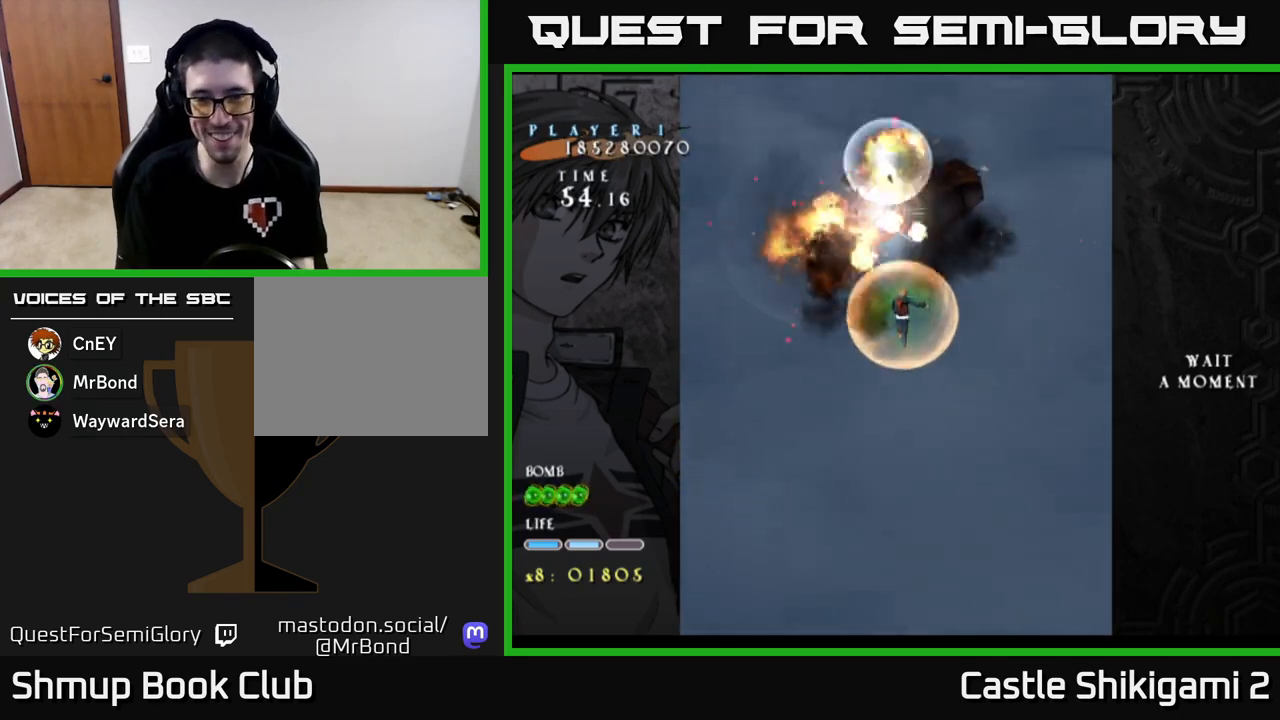
{"buttons": [], "left_stick": "center", "events": [[150, "DPAD_LEFT", "up"], [200, "DPAD_RIGHT", "down"], [283, "DPAD_RIGHT", "up"], [483, "DPAD_UP", "up"]]}
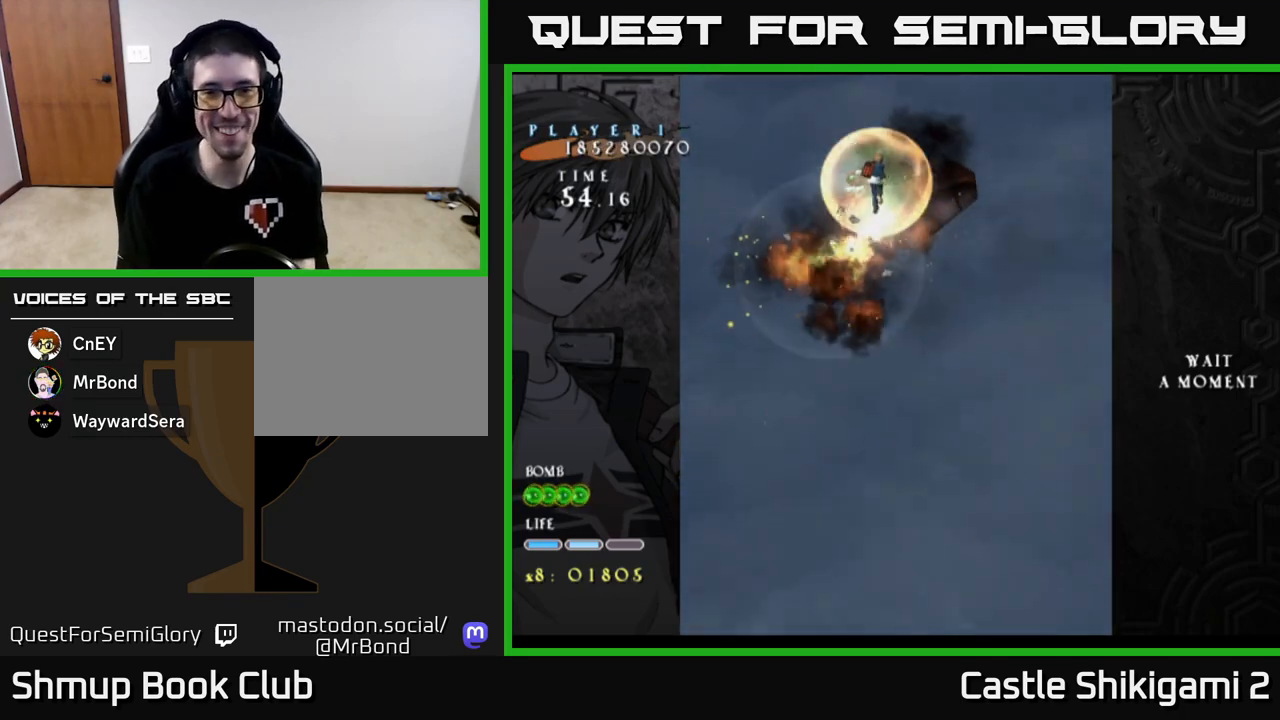
{"buttons": [], "left_stick": "center", "events": [[117, "DPAD_DOWN", "down"], [117, "DPAD_RIGHT", "down"], [233, "DPAD_RIGHT", "up"], [400, "DPAD_DOWN", "up"]]}
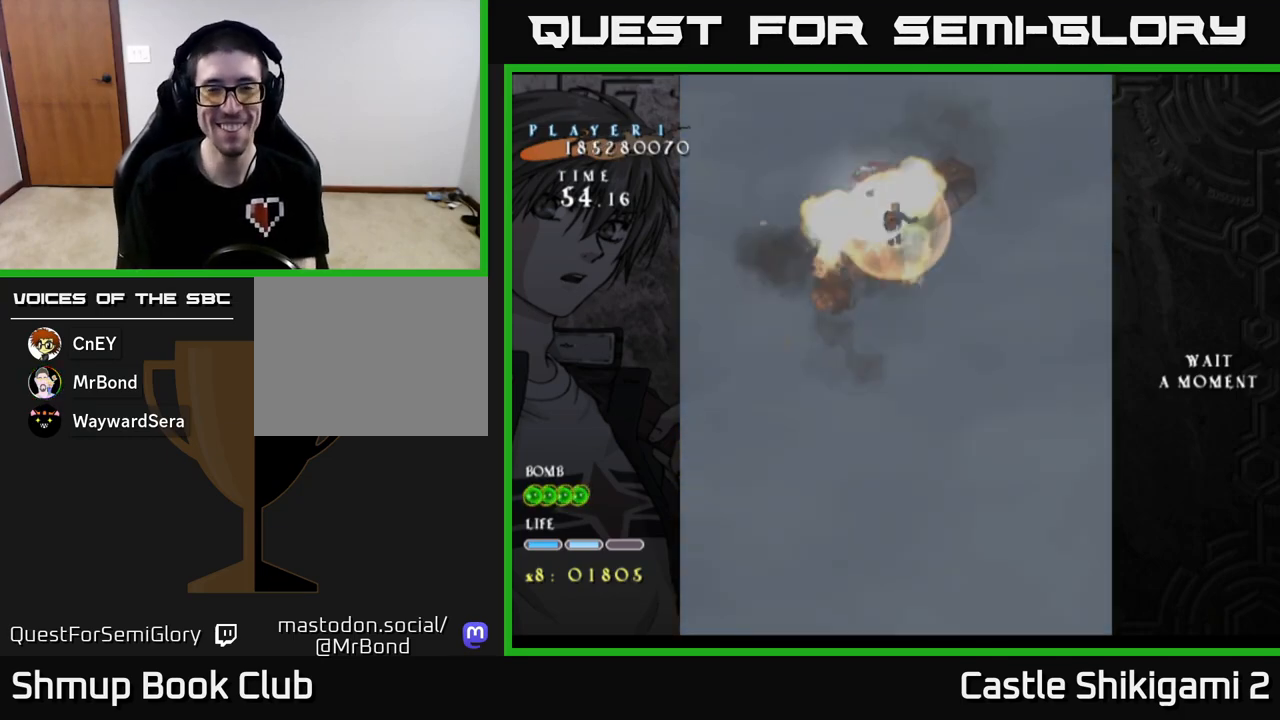
{"buttons": [], "left_stick": "center", "events": []}
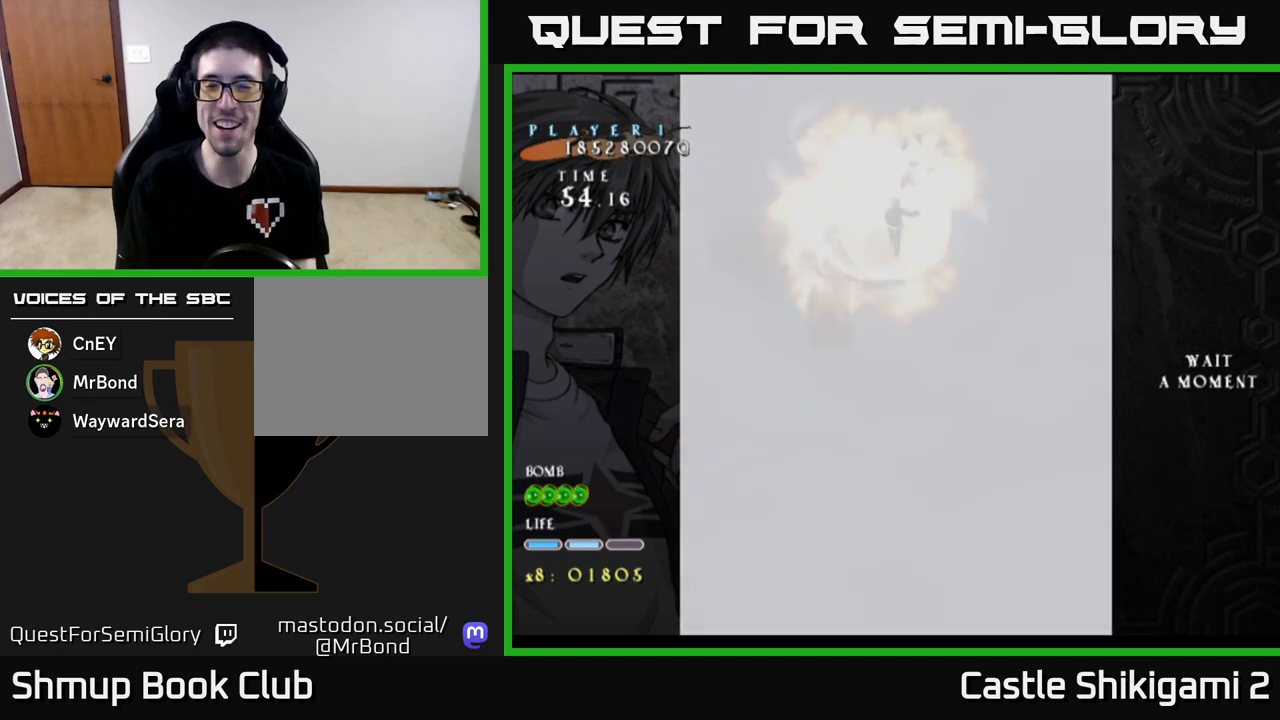
{"buttons": [], "left_stick": "center", "events": []}
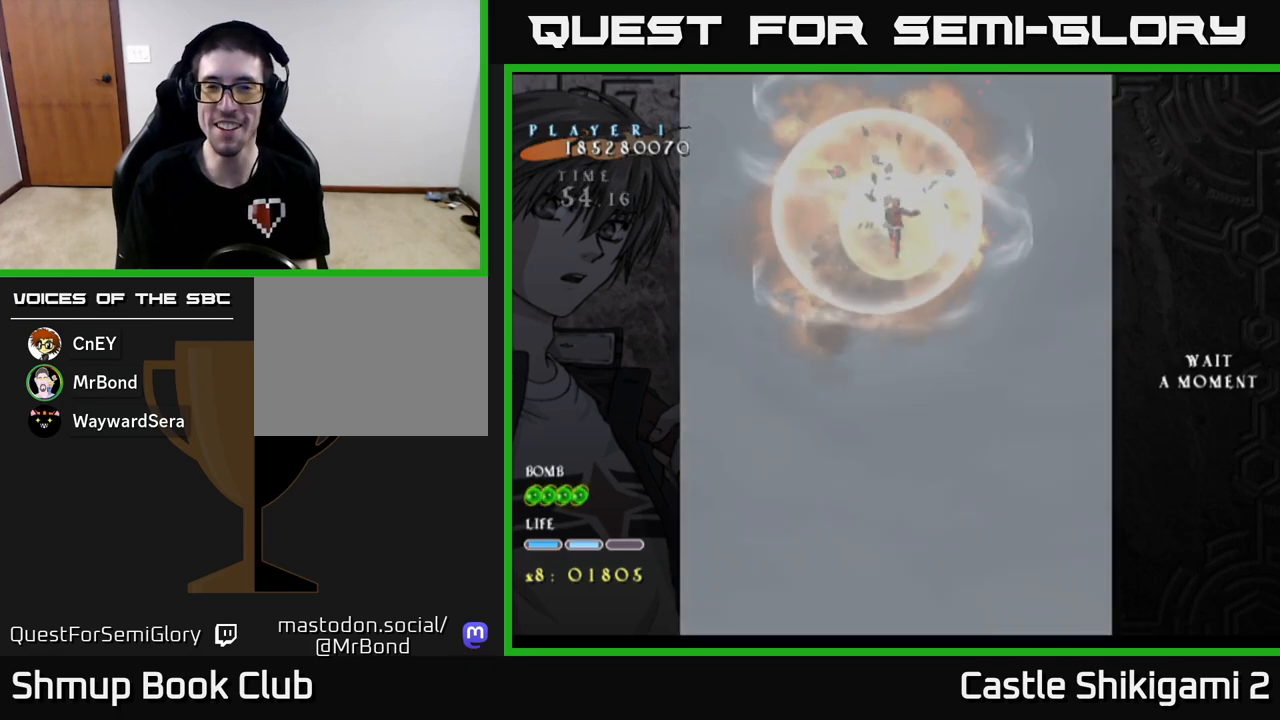
{"buttons": [], "left_stick": "center", "events": []}
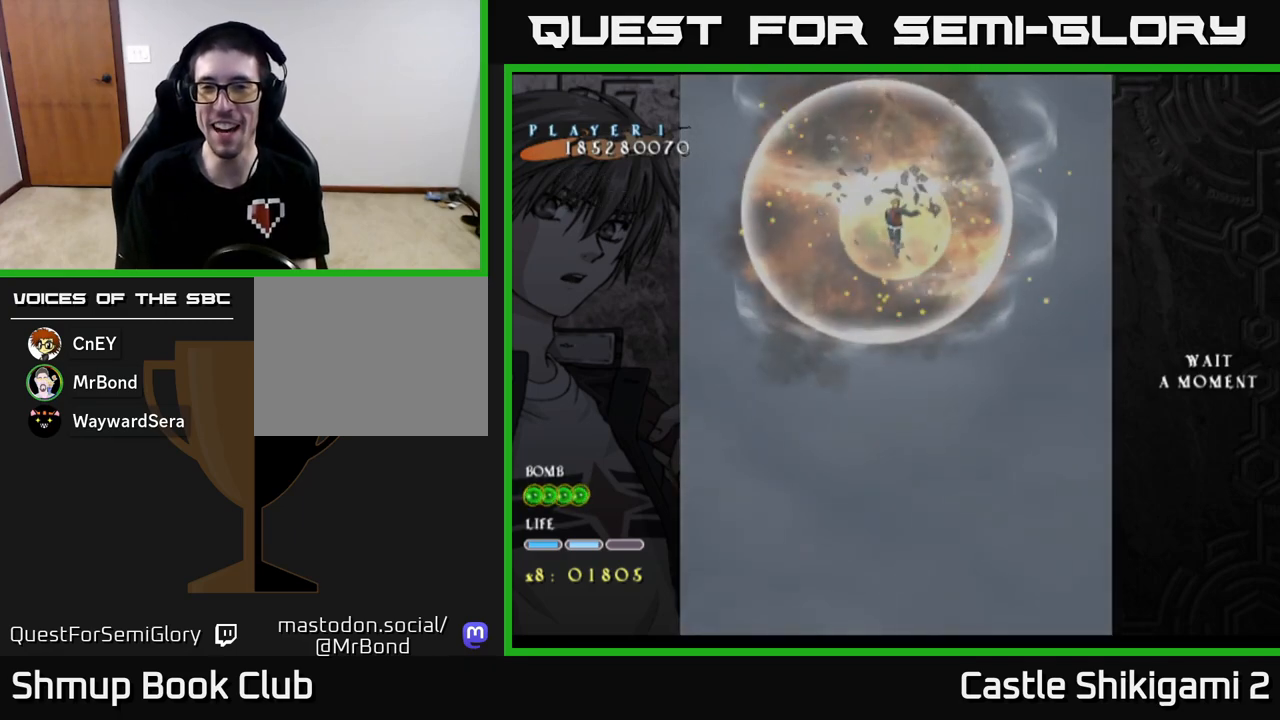
{"buttons": ["DPAD_DOWN"], "left_stick": "center", "events": [[450, "DPAD_DOWN", "down"]]}
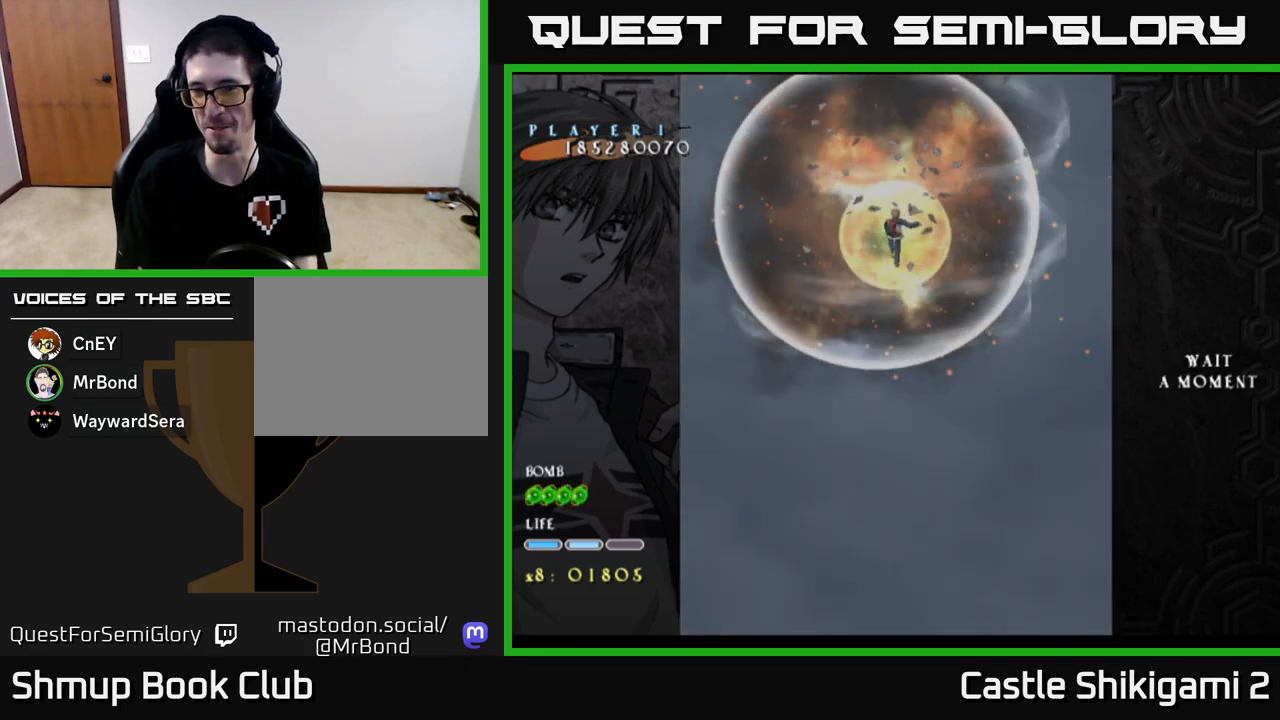
{"buttons": [], "left_stick": "center", "events": [[50, "DPAD_DOWN", "up"]]}
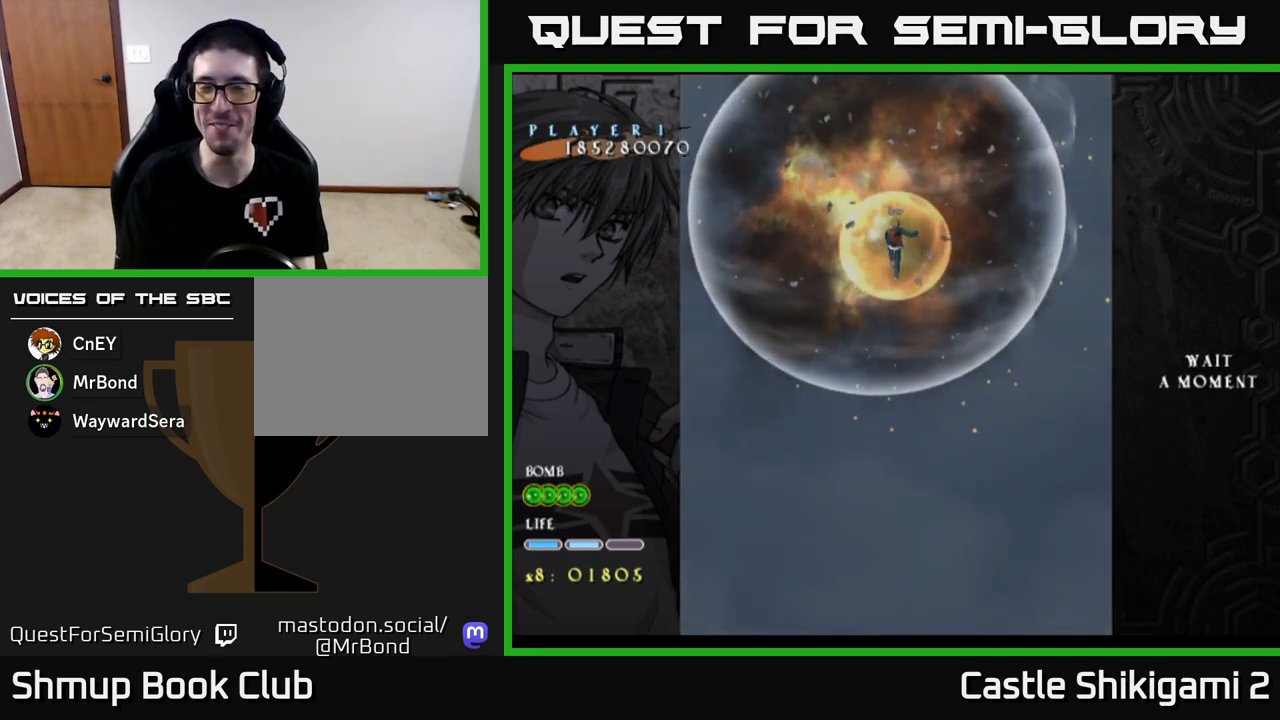
{"buttons": ["DPAD_LEFT"], "left_stick": "center", "events": [[367, "DPAD_LEFT", "down"]]}
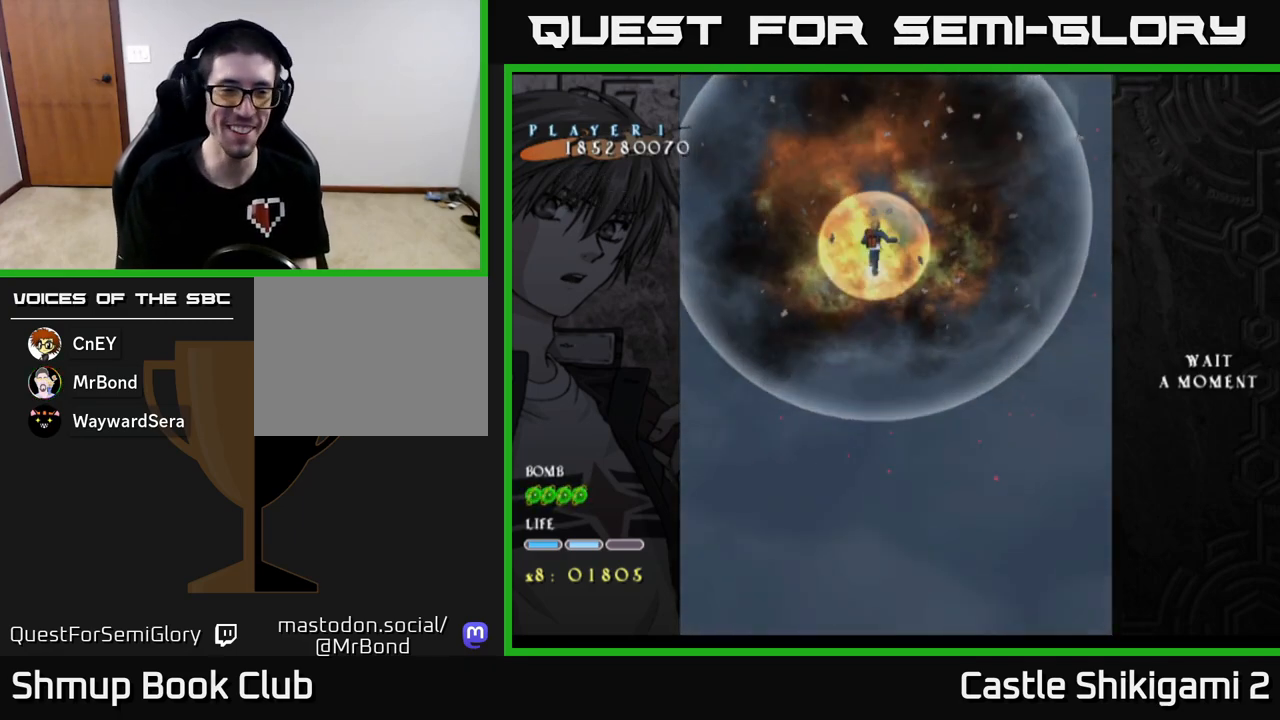
{"buttons": ["B", "DPAD_DOWN"], "left_stick": "center", "events": [[17, "DPAD_LEFT", "up"], [67, "DPAD_RIGHT", "down"], [150, "DPAD_RIGHT", "up"], [417, "B", "down"], [483, "DPAD_DOWN", "down"]]}
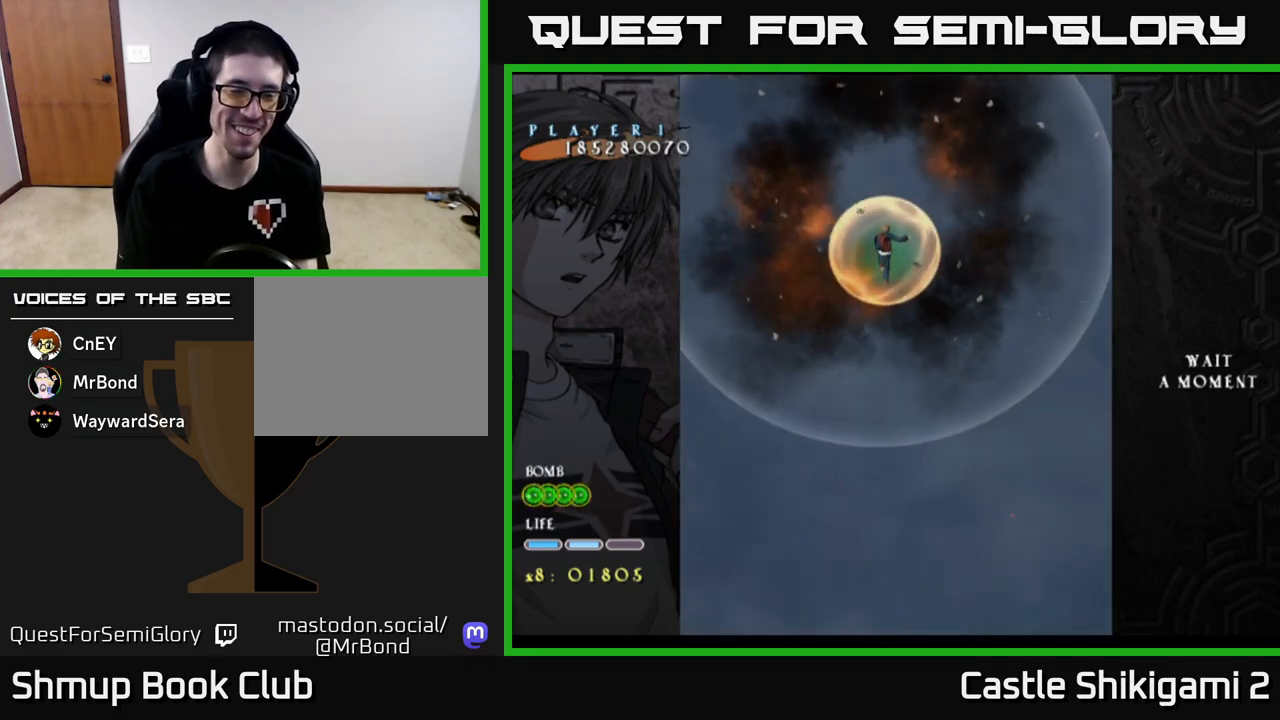
{"buttons": ["B"], "left_stick": "center", "events": [[250, "DPAD_DOWN", "up"], [250, "DPAD_LEFT", "down"], [300, "DPAD_UP", "down"], [350, "DPAD_LEFT", "up"], [467, "DPAD_UP", "up"]]}
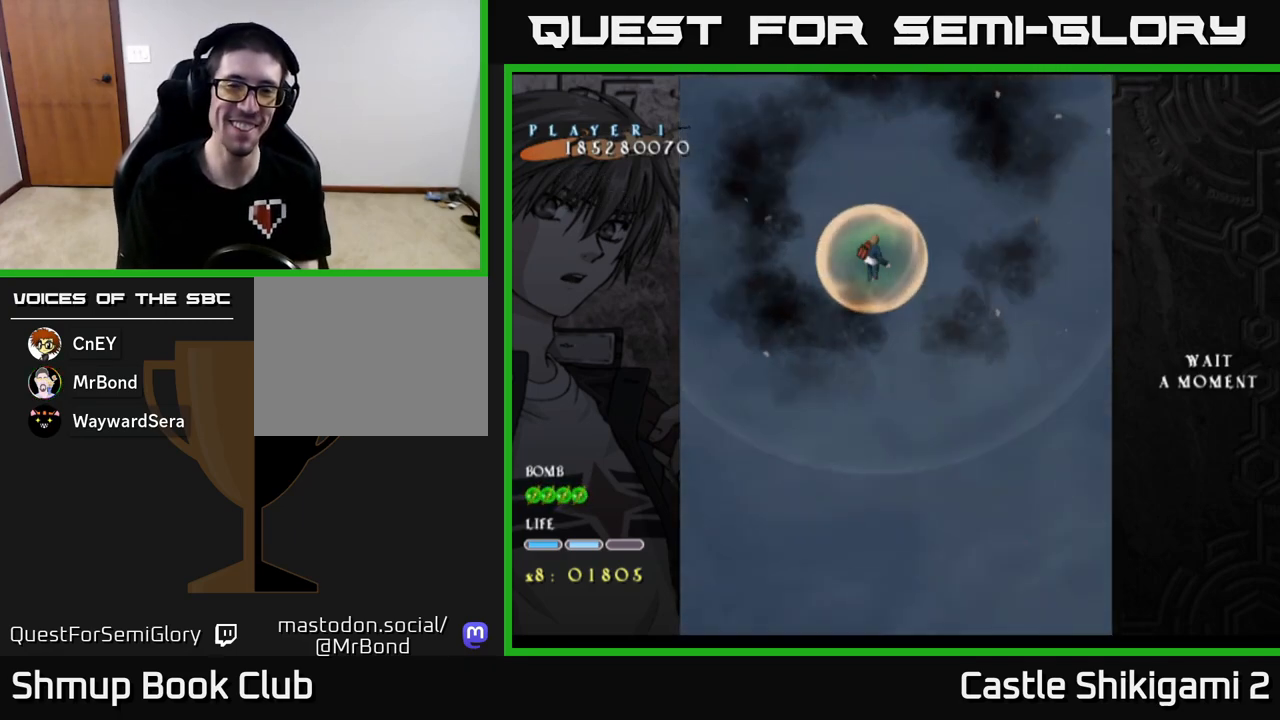
{"buttons": [], "left_stick": "center", "events": [[33, "B", "up"], [283, "DPAD_DOWN", "down"], [417, "DPAD_DOWN", "up"]]}
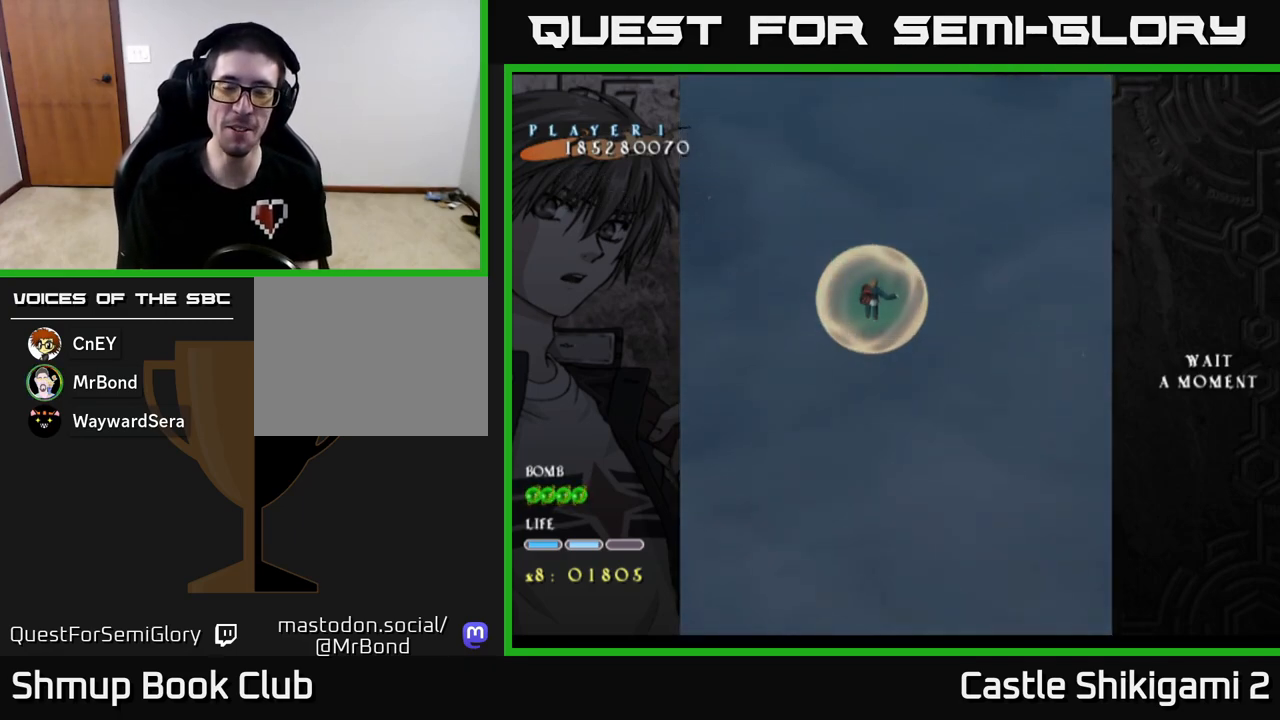
{"buttons": [], "left_stick": "center", "events": []}
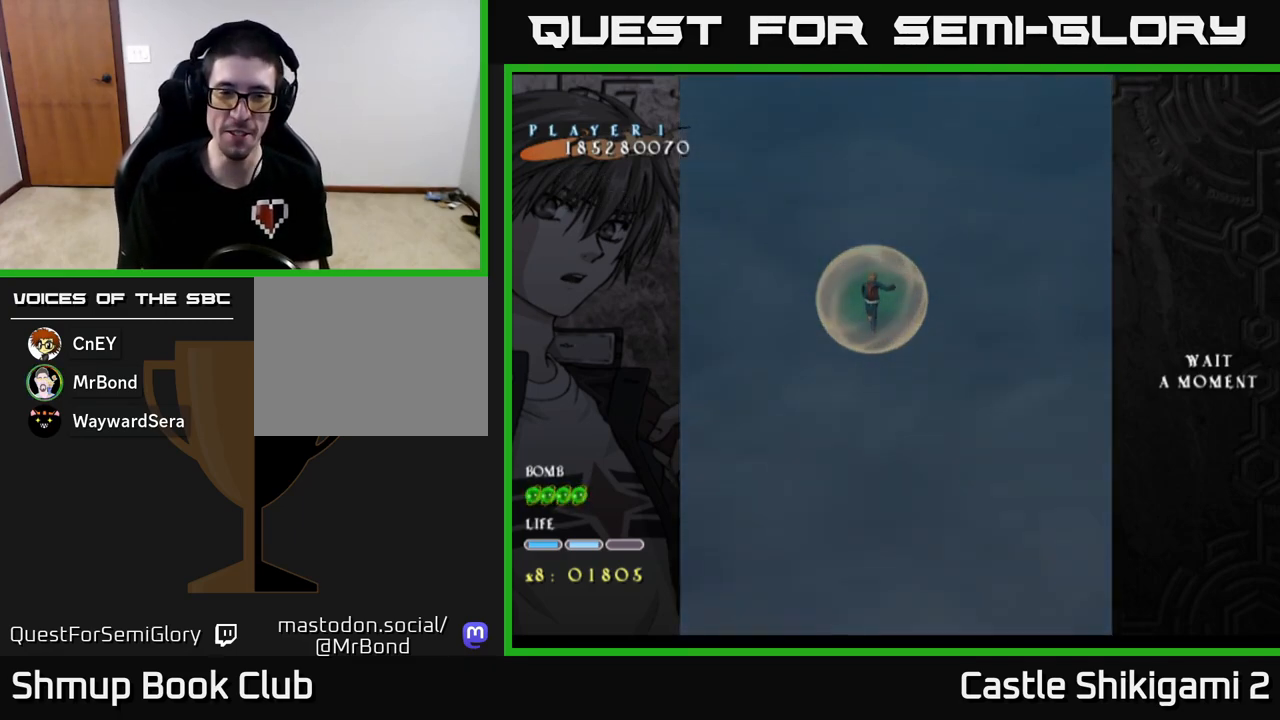
{"buttons": ["B", "DPAD_DOWN"], "left_stick": "center", "events": [[50, "B", "down"], [183, "DPAD_UP", "down"], [217, "DPAD_UP", "up"], [233, "DPAD_RIGHT", "down"], [350, "DPAD_DOWN", "down"], [400, "DPAD_RIGHT", "up"]]}
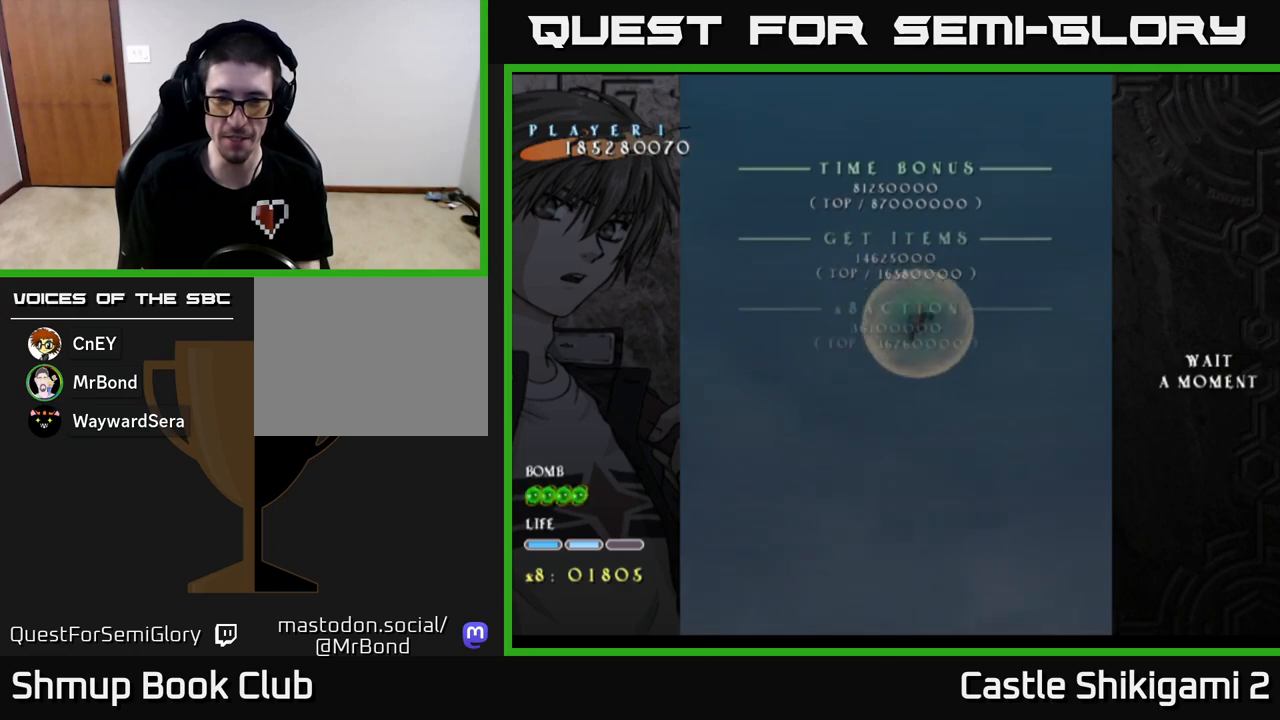
{"buttons": ["DPAD_UP", "DPAD_LEFT"], "left_stick": "center", "events": [[33, "DPAD_DOWN", "up"], [67, "DPAD_UP", "down"], [133, "B", "up"], [233, "DPAD_LEFT", "down"], [317, "DPAD_LEFT", "up"], [483, "DPAD_LEFT", "down"]]}
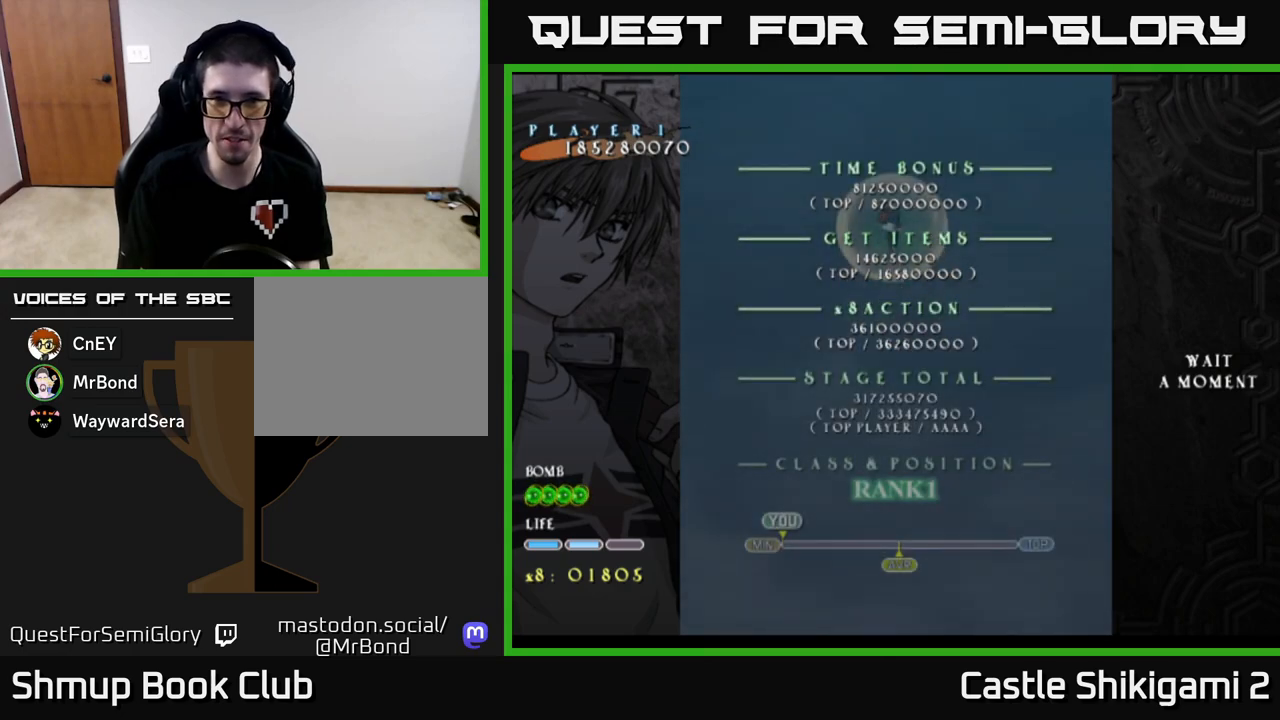
{"buttons": [], "left_stick": "center", "events": [[50, "DPAD_UP", "up"], [100, "DPAD_LEFT", "up"], [133, "DPAD_DOWN", "down"], [133, "DPAD_RIGHT", "down"], [250, "B", "down"], [250, "DPAD_RIGHT", "up"], [400, "B", "up"], [450, "DPAD_DOWN", "up"]]}